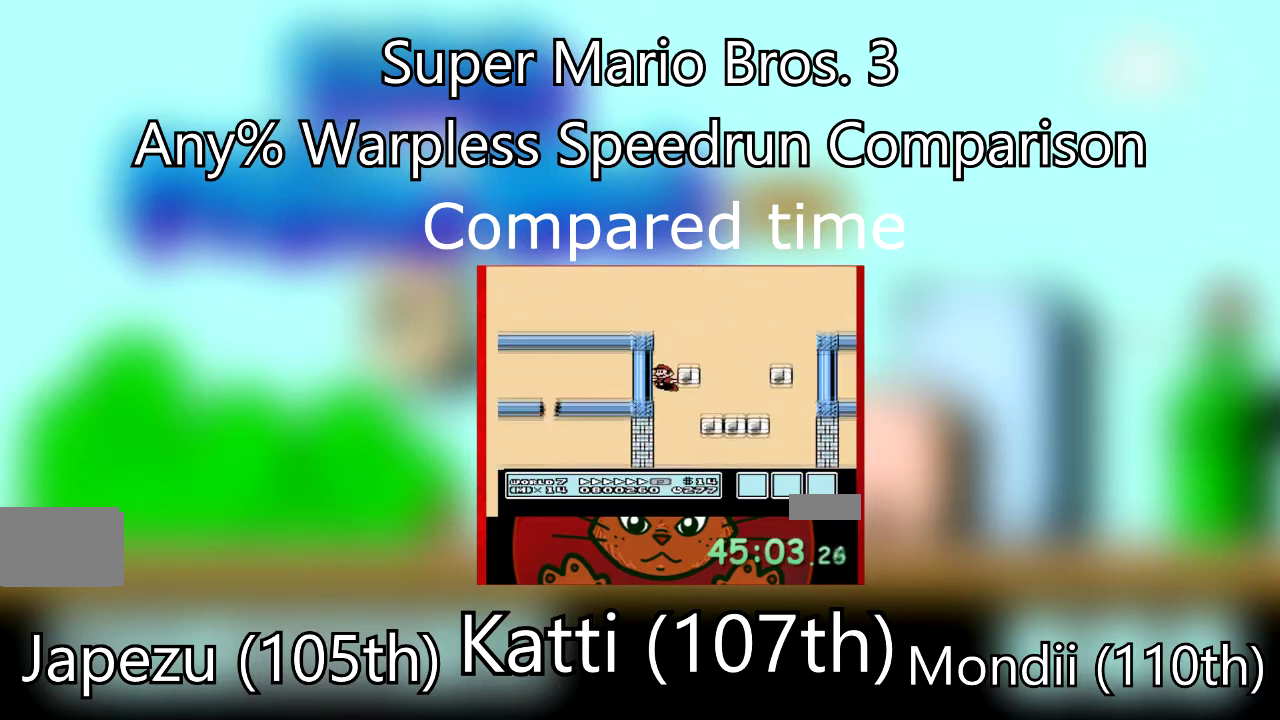
Gameplay with a controller (Nintendo layout); each line is a JSON object with the inputs held at the frame after it. "events" lists button and stick changes between this image and that frame as [ms after this image, input, new state], when the widget could be followed in between. Not read: L3 R3.
{"buttons": ["B", "DPAD_LEFT"], "events": [[167, "B", "down"]]}
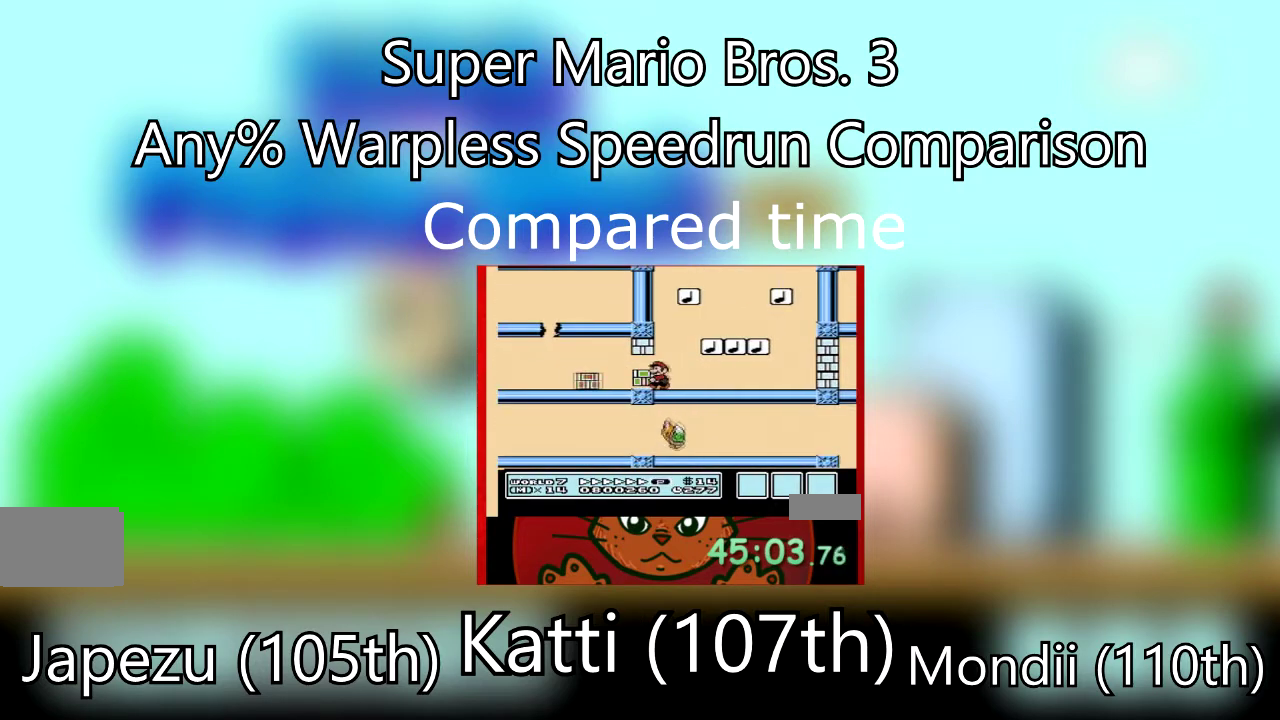
{"buttons": ["B", "DPAD_LEFT"], "events": [[301, "B", "up"], [367, "B", "down"]]}
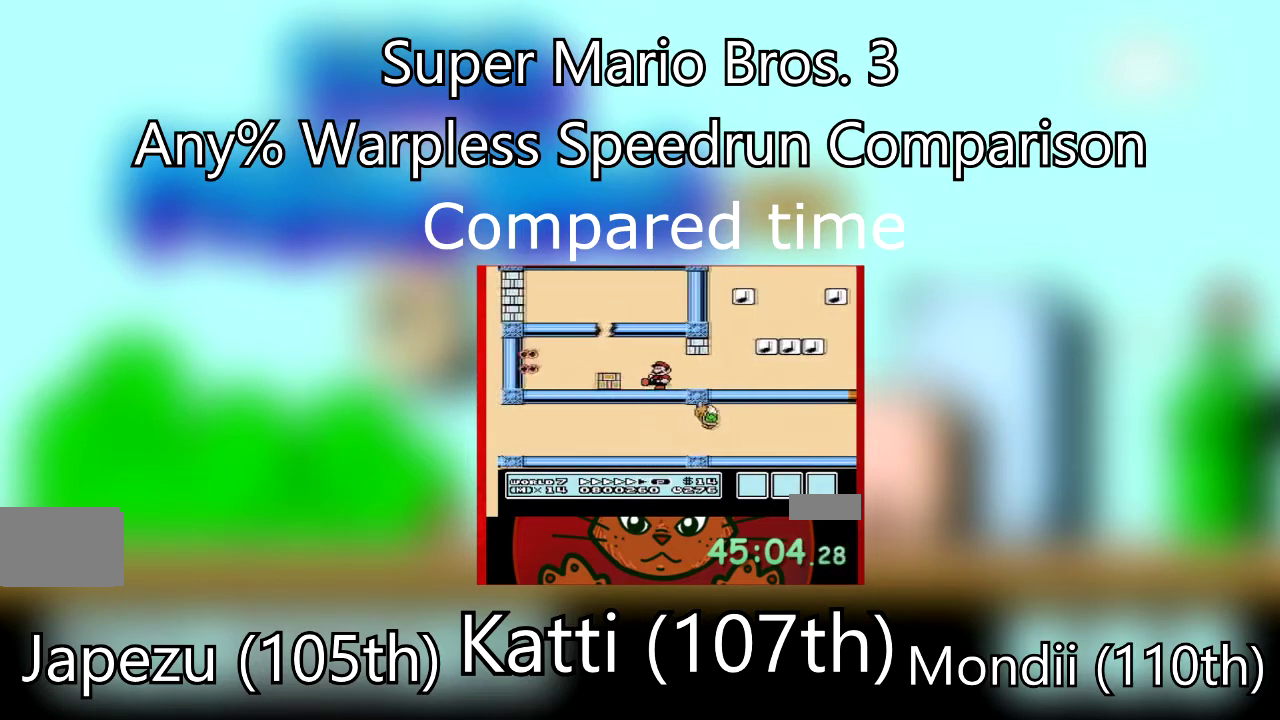
{"buttons": ["A", "B", "DPAD_LEFT"], "events": [[167, "A", "down"]]}
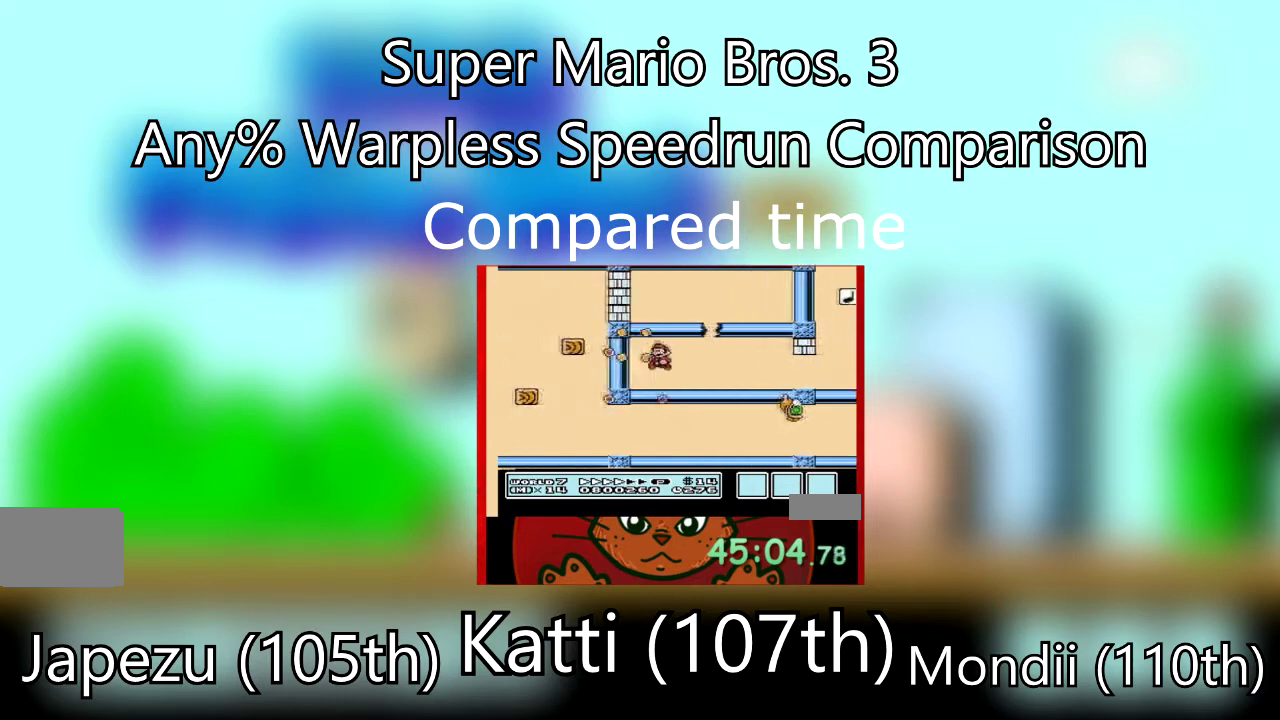
{"buttons": ["B", "DPAD_RIGHT"], "events": [[101, "A", "up"], [101, "DPAD_LEFT", "up"], [134, "DPAD_RIGHT", "down"]]}
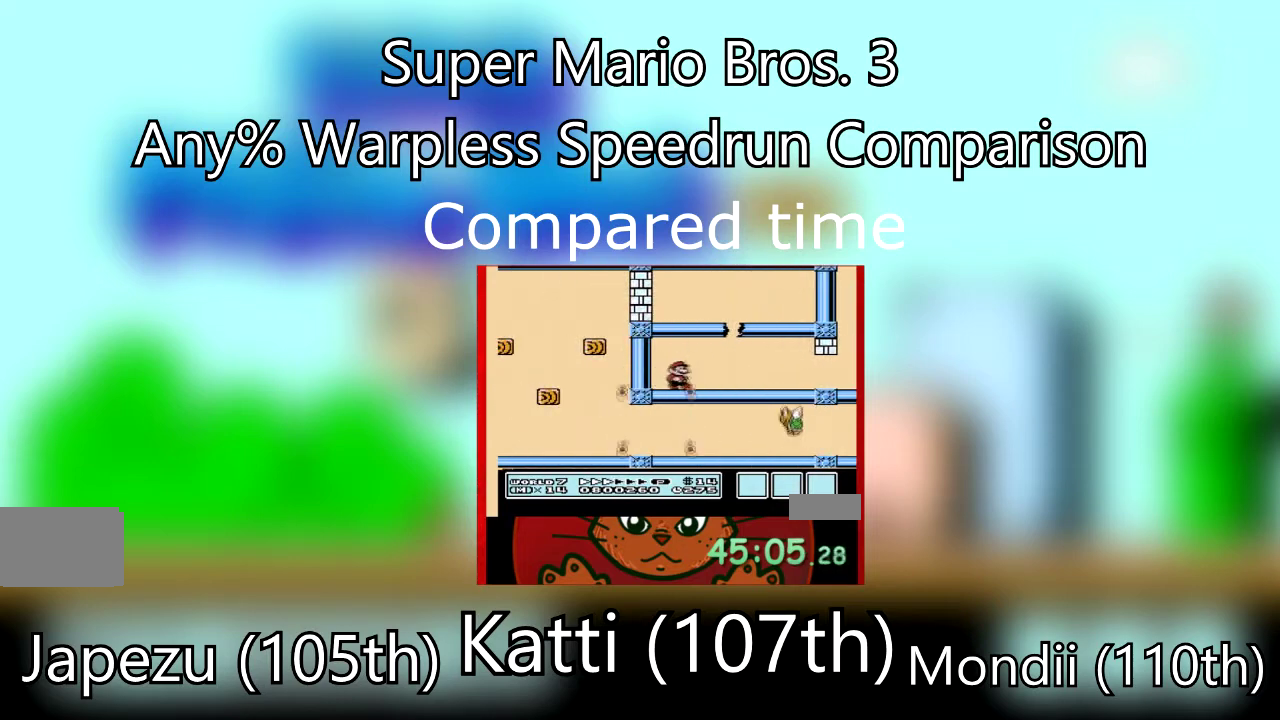
{"buttons": ["A", "B", "DPAD_LEFT"], "events": [[233, "A", "down"], [334, "DPAD_LEFT", "down"], [334, "DPAD_RIGHT", "up"]]}
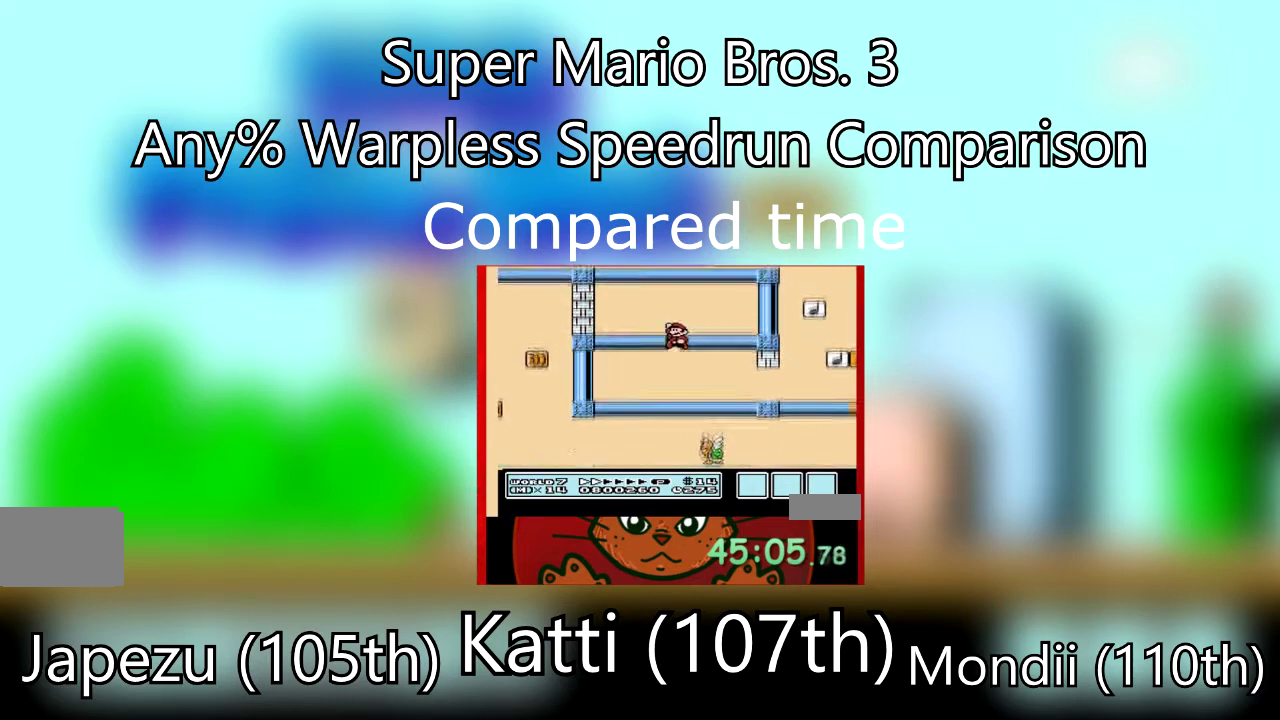
{"buttons": ["B", "DPAD_LEFT"], "events": [[201, "A", "up"]]}
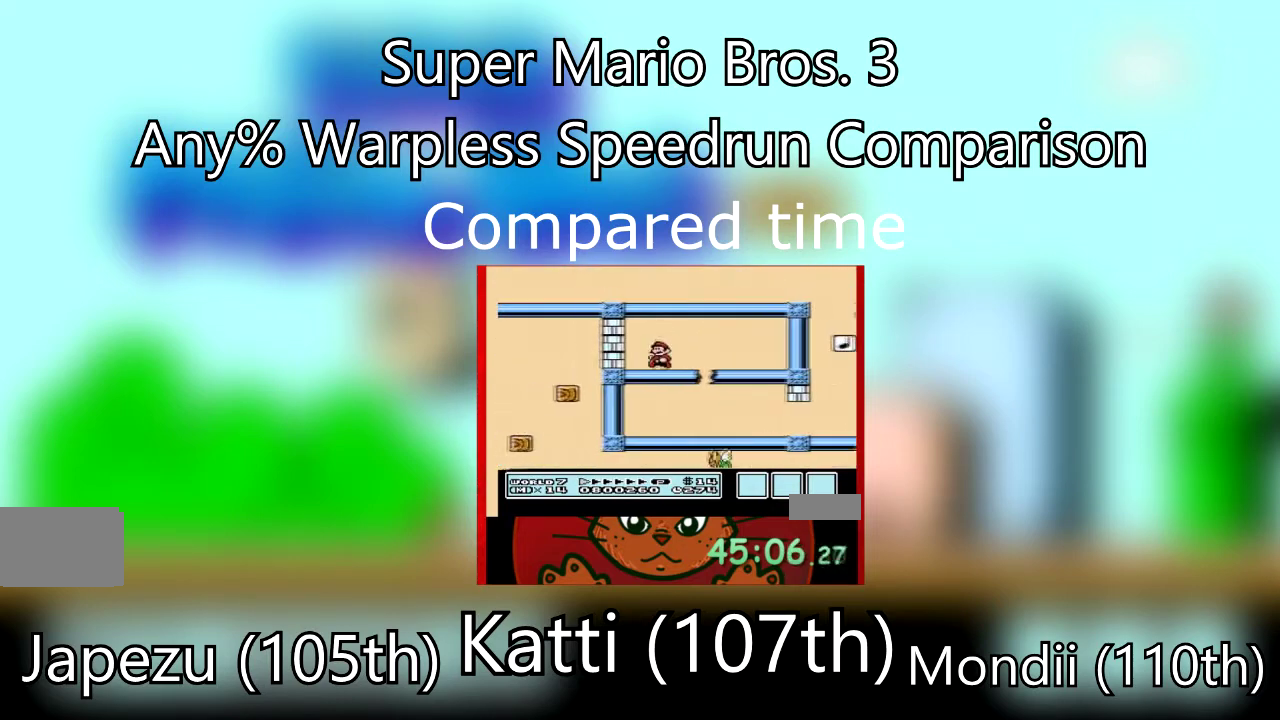
{"buttons": ["B", "DPAD_LEFT"], "events": [[133, "A", "down"], [200, "B", "up"], [267, "A", "up"], [267, "B", "down"]]}
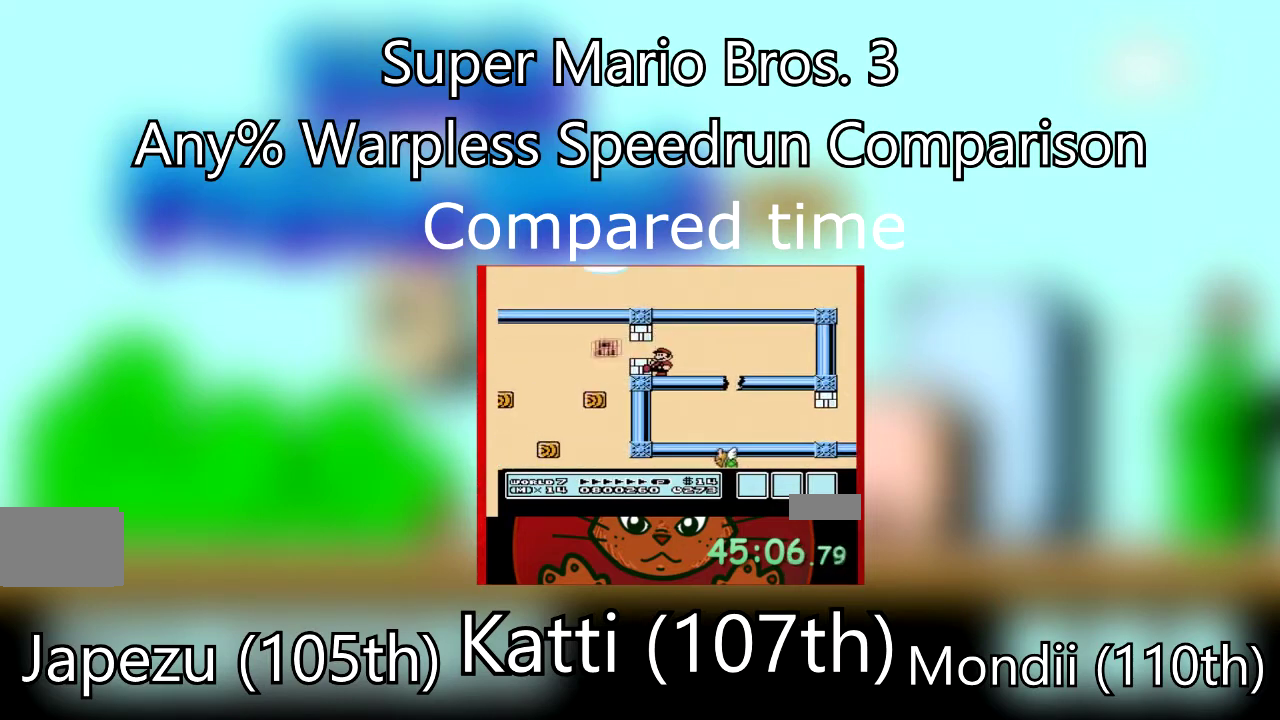
{"buttons": ["B", "DPAD_LEFT"], "events": []}
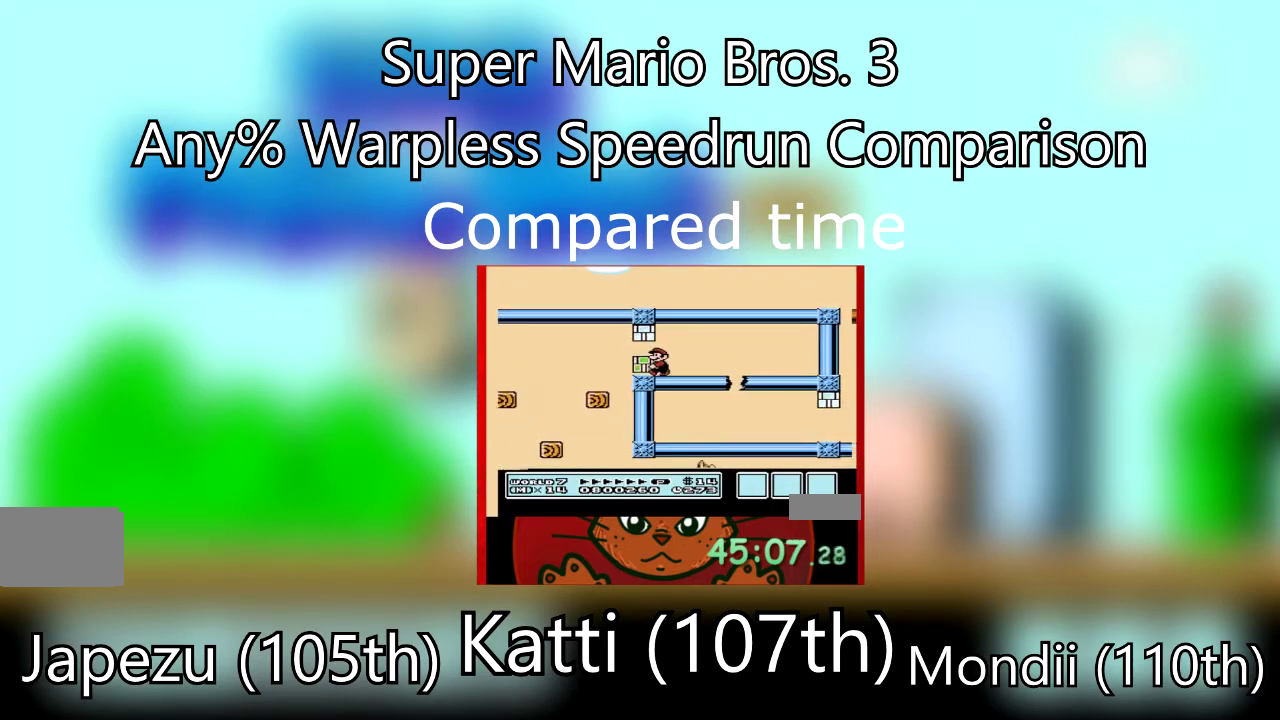
{"buttons": ["B", "DPAD_RIGHT"], "events": [[267, "DPAD_LEFT", "up"], [300, "DPAD_RIGHT", "down"]]}
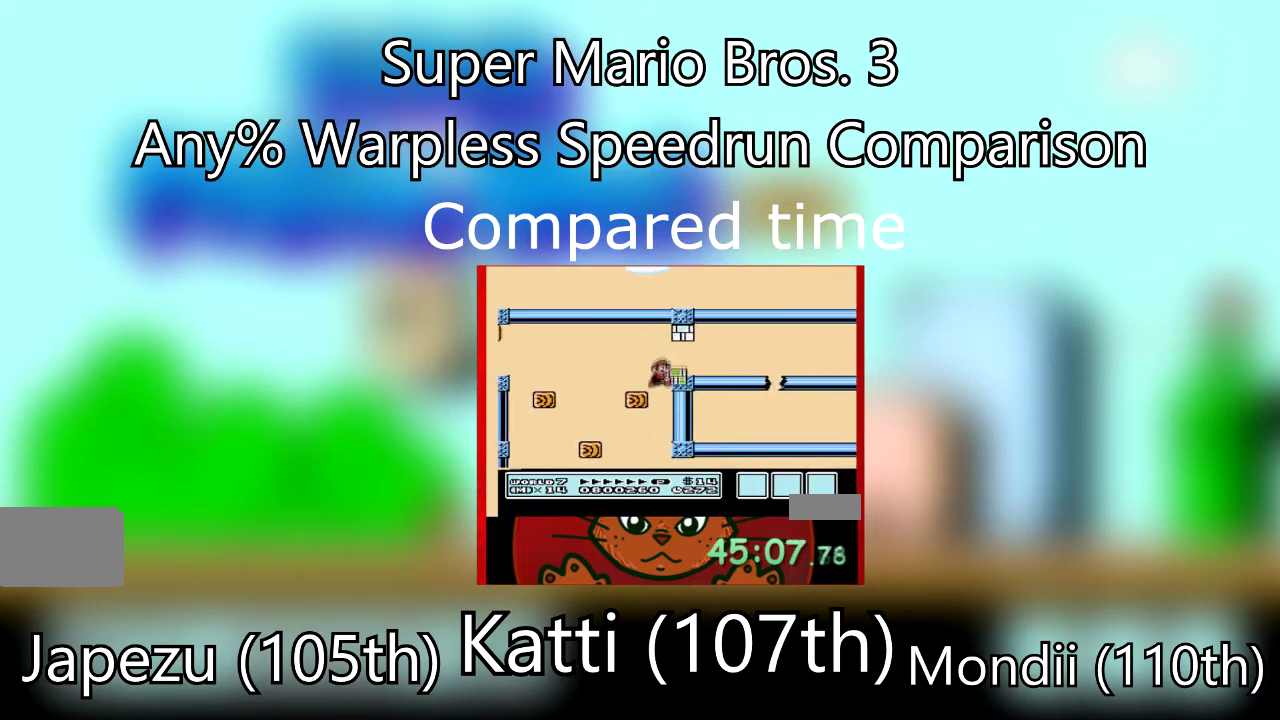
{"buttons": ["B", "DPAD_RIGHT"], "events": []}
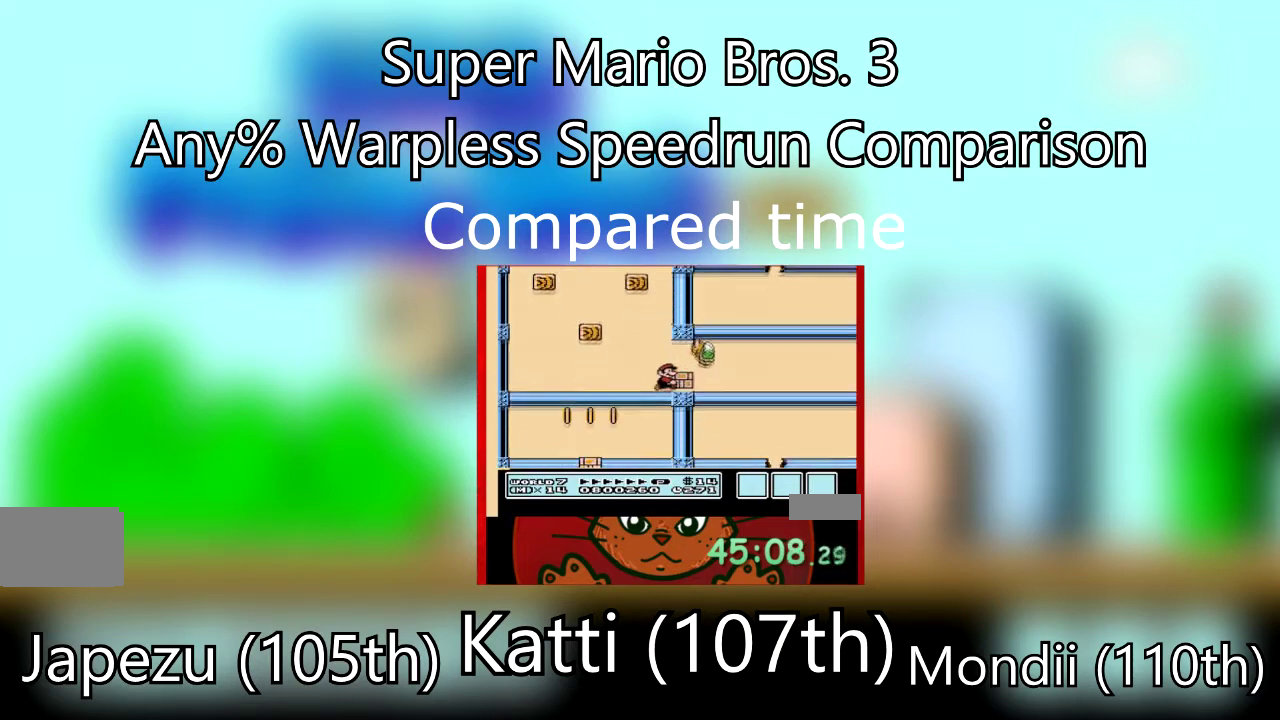
{"buttons": ["B", "DPAD_RIGHT"], "events": [[167, "A", "down"], [334, "A", "up"]]}
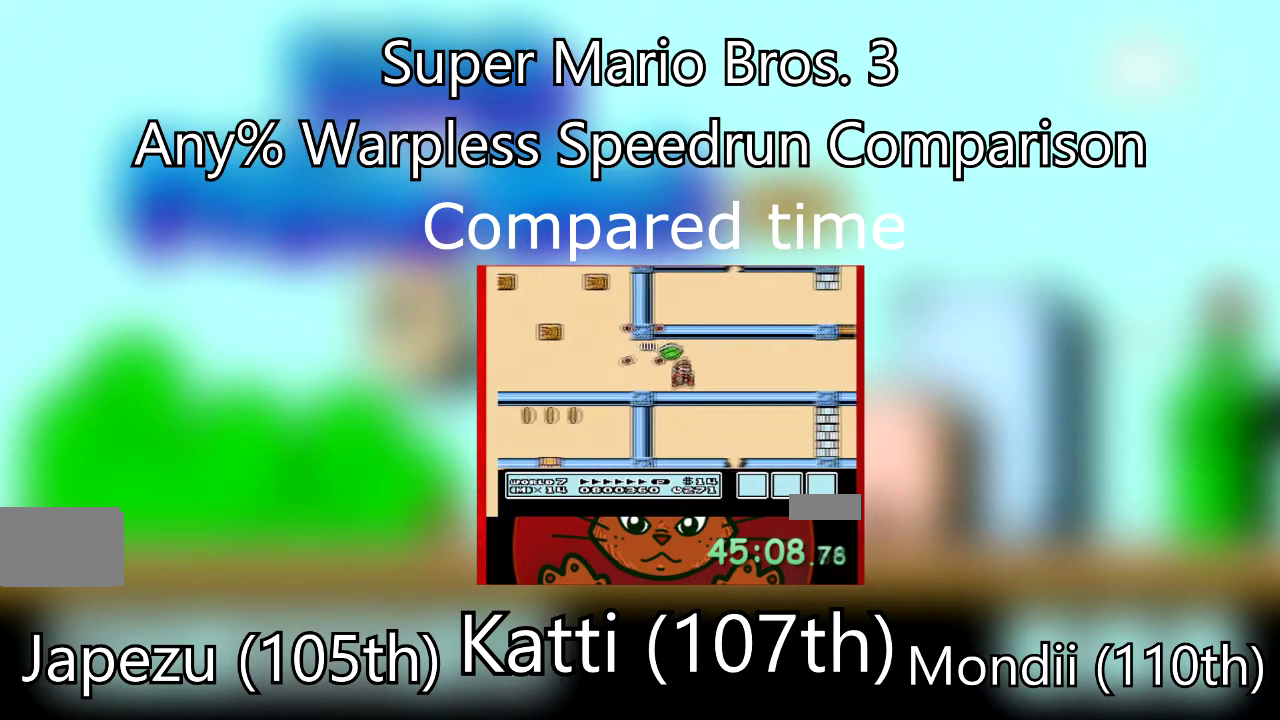
{"buttons": ["B", "DPAD_RIGHT"], "events": []}
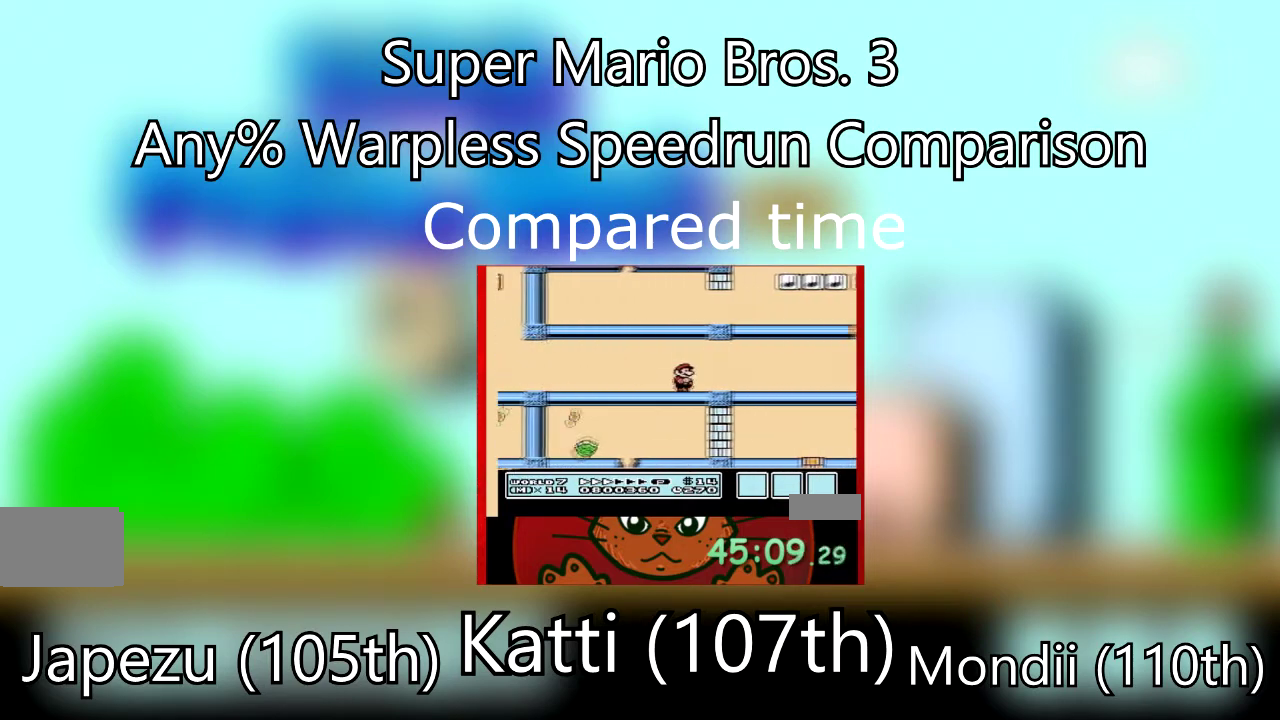
{"buttons": ["B", "DPAD_RIGHT"], "events": []}
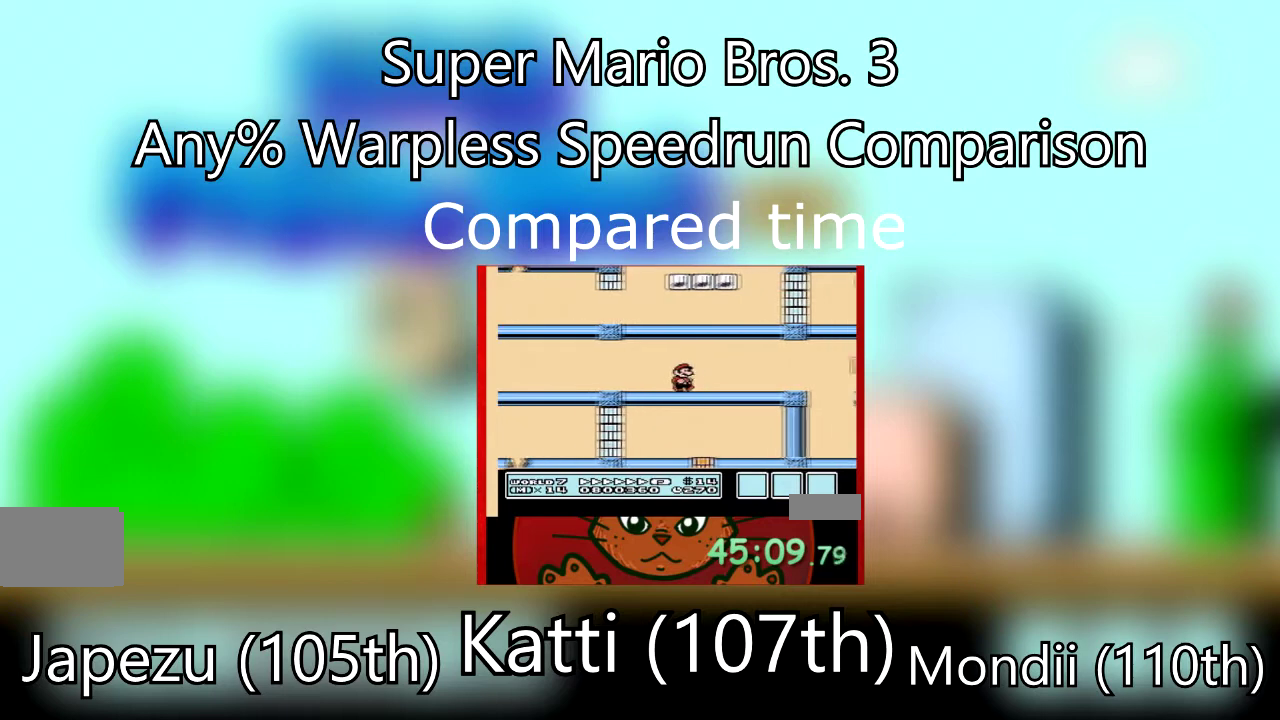
{"buttons": ["B", "DPAD_RIGHT"], "events": []}
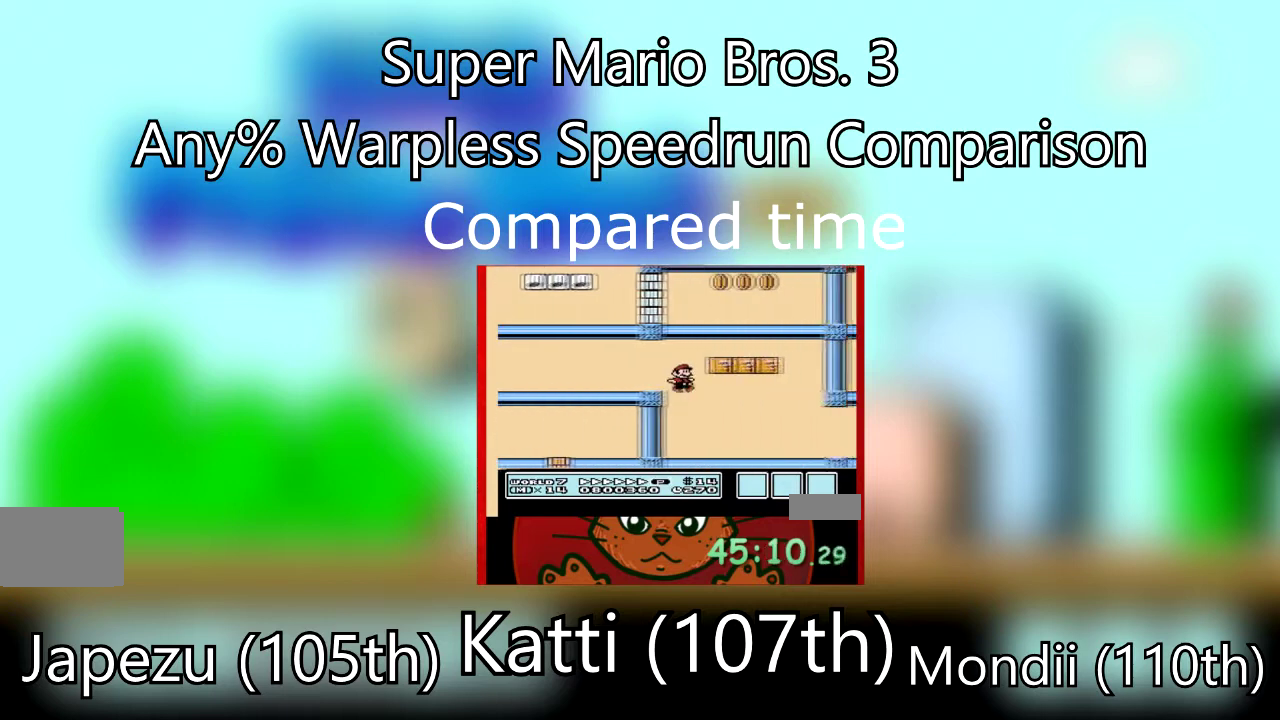
{"buttons": ["B", "DPAD_RIGHT"], "events": []}
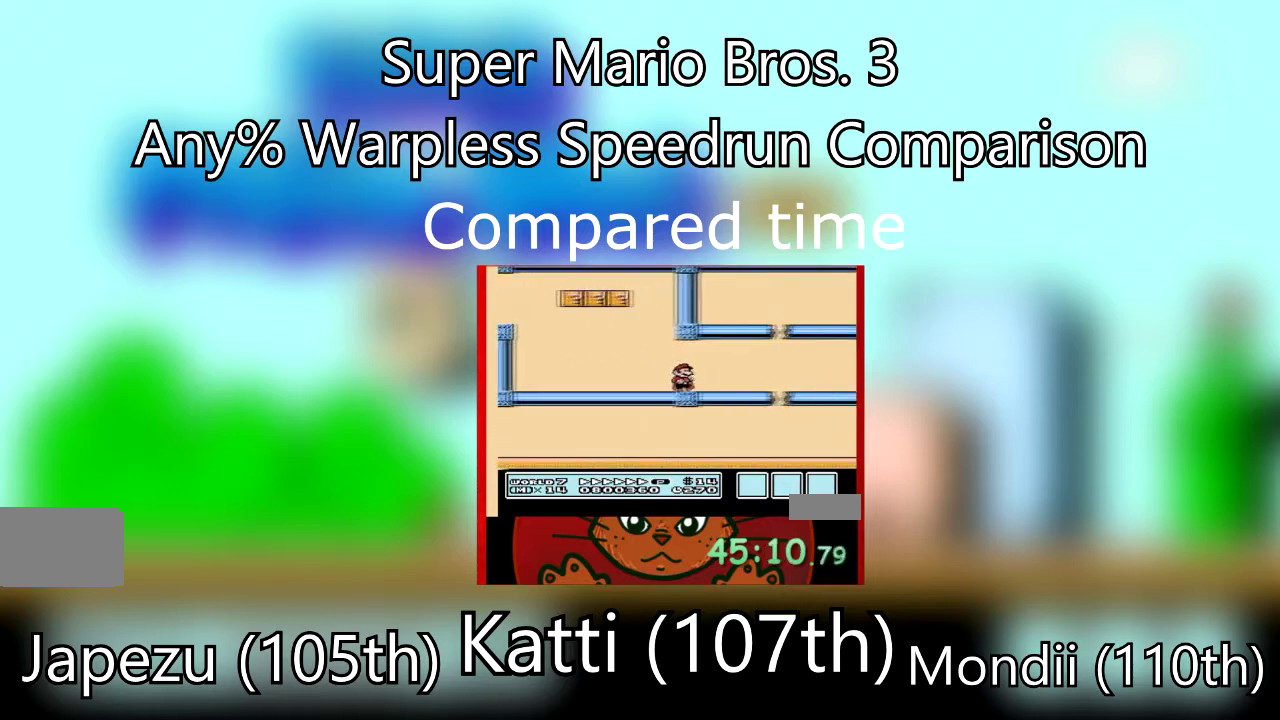
{"buttons": ["A", "B", "DPAD_DOWN", "DPAD_RIGHT"], "events": [[301, "DPAD_DOWN", "down"], [334, "DPAD_RIGHT", "up"], [401, "A", "down"], [434, "DPAD_RIGHT", "down"]]}
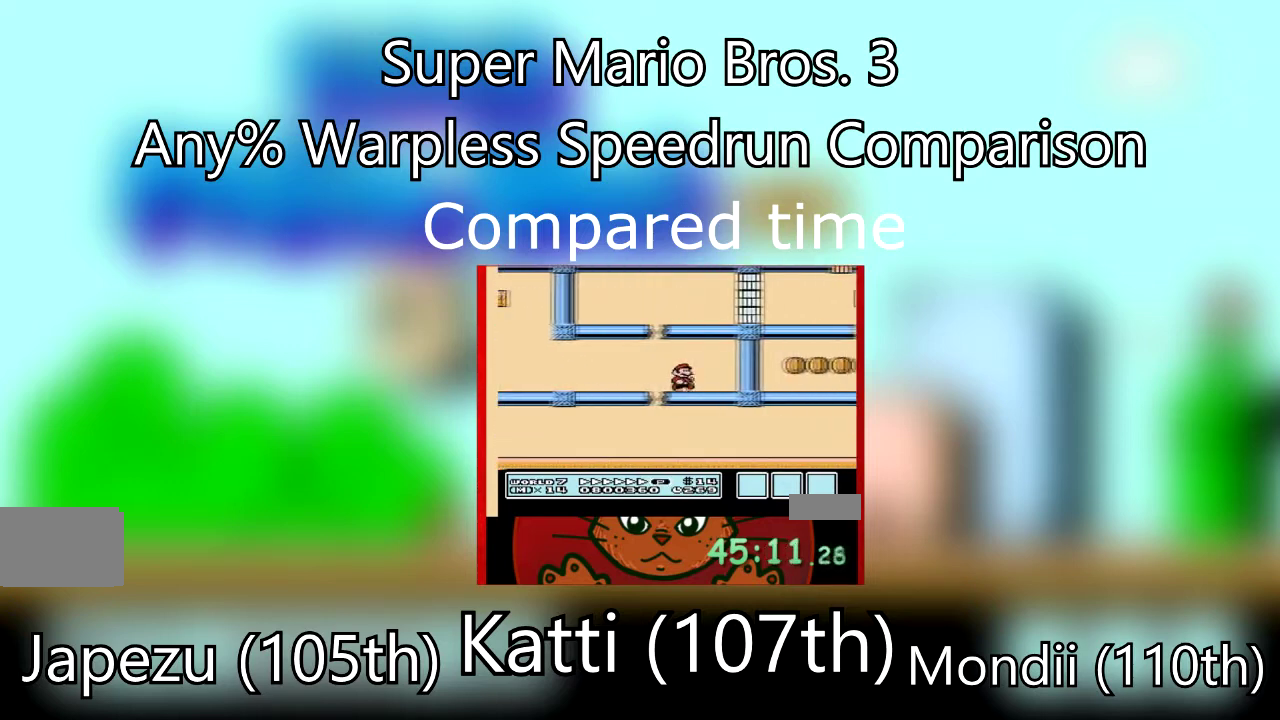
{"buttons": ["B", "DPAD_LEFT"], "events": [[33, "DPAD_DOWN", "up"], [334, "A", "up"], [367, "DPAD_LEFT", "down"], [367, "DPAD_RIGHT", "up"]]}
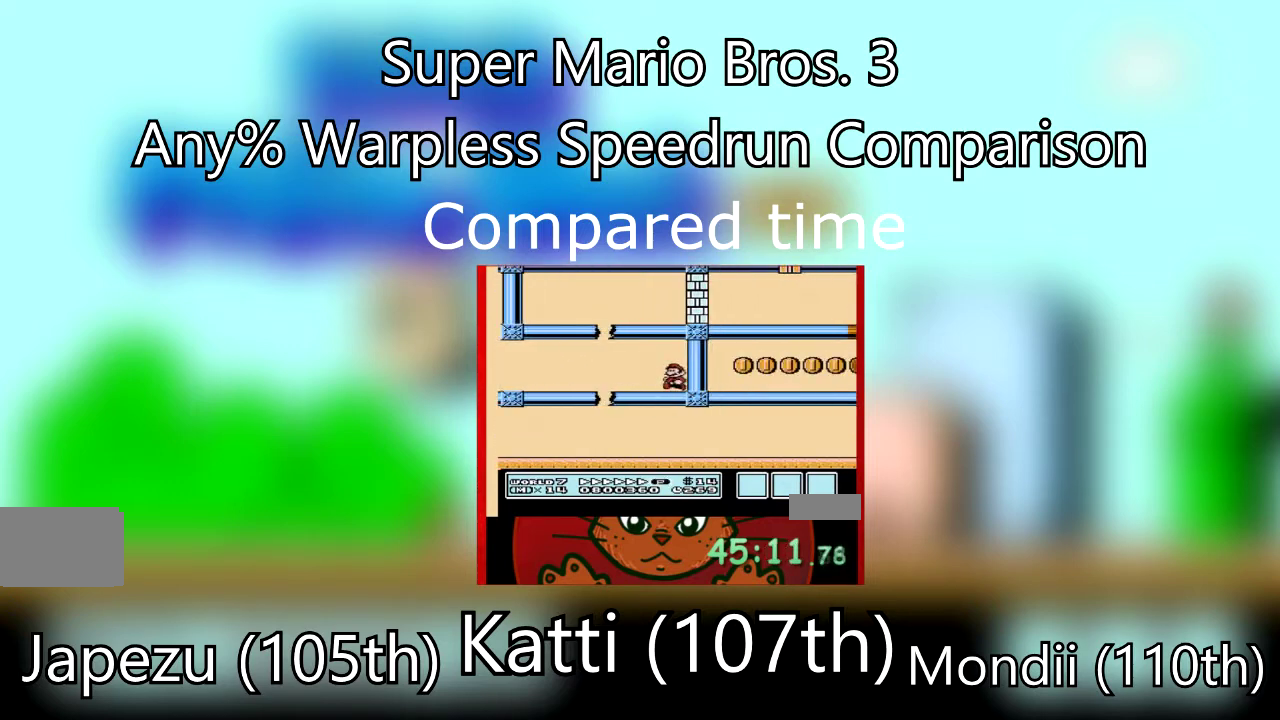
{"buttons": ["A", "B"], "events": [[401, "A", "down"], [501, "DPAD_LEFT", "up"]]}
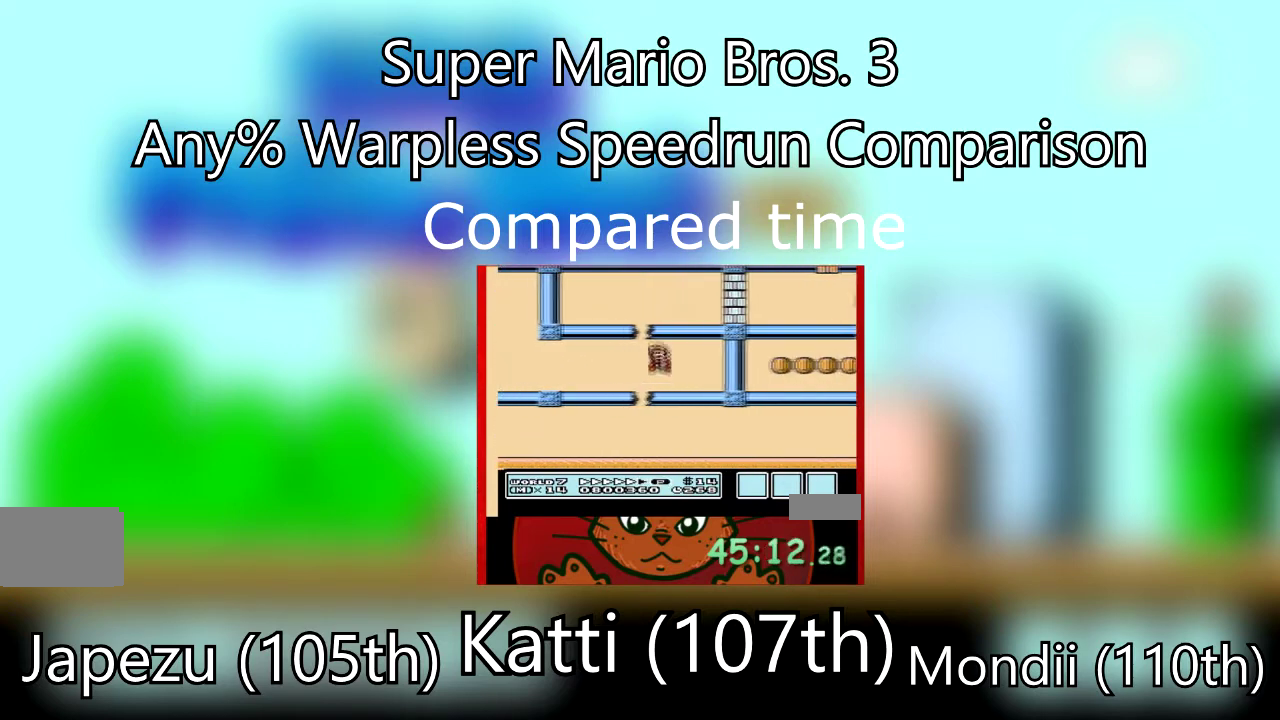
{"buttons": ["B", "DPAD_RIGHT"], "events": [[33, "DPAD_RIGHT", "down"], [434, "A", "up"]]}
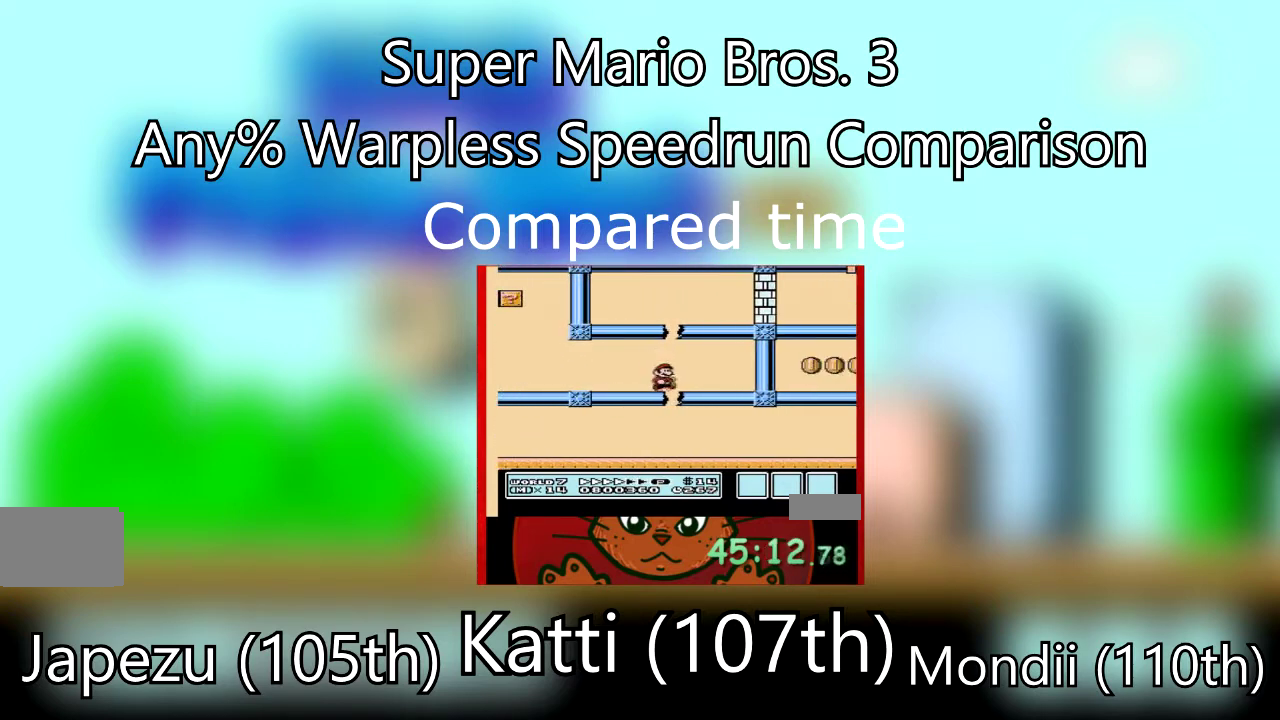
{"buttons": ["A", "B", "DPAD_LEFT"], "events": [[34, "A", "down"], [201, "A", "up"], [301, "DPAD_LEFT", "down"], [301, "DPAD_RIGHT", "up"], [501, "A", "down"]]}
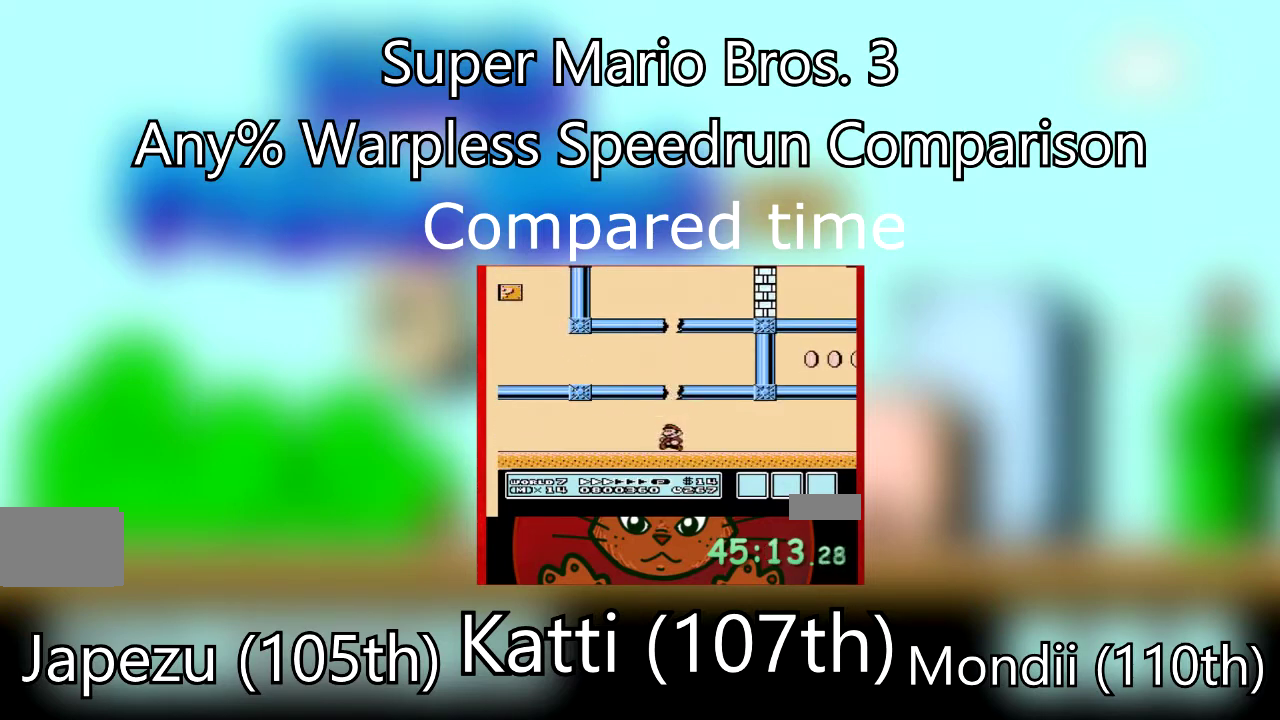
{"buttons": ["A", "B", "DPAD_LEFT"], "events": [[33, "DPAD_LEFT", "up"], [67, "DPAD_RIGHT", "down"], [400, "DPAD_RIGHT", "up"], [434, "A", "up"], [434, "DPAD_LEFT", "down"], [500, "A", "down"]]}
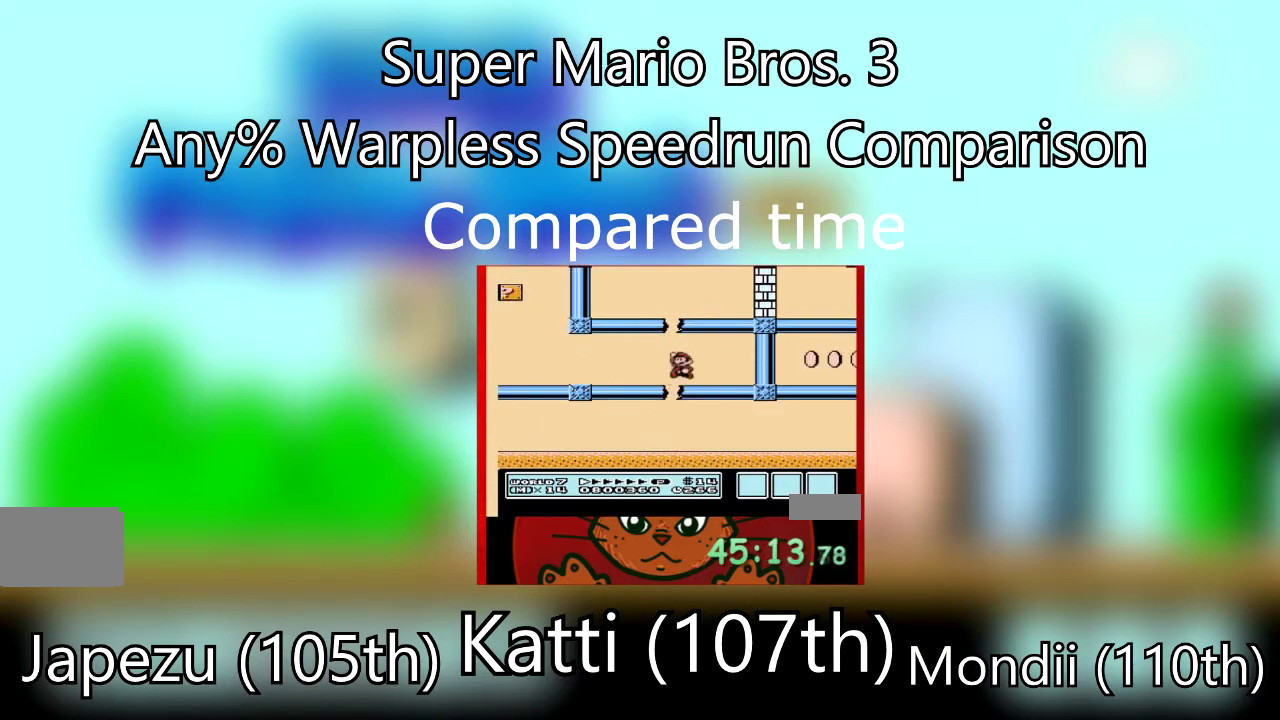
{"buttons": ["B"], "events": [[234, "A", "up"], [501, "DPAD_LEFT", "up"]]}
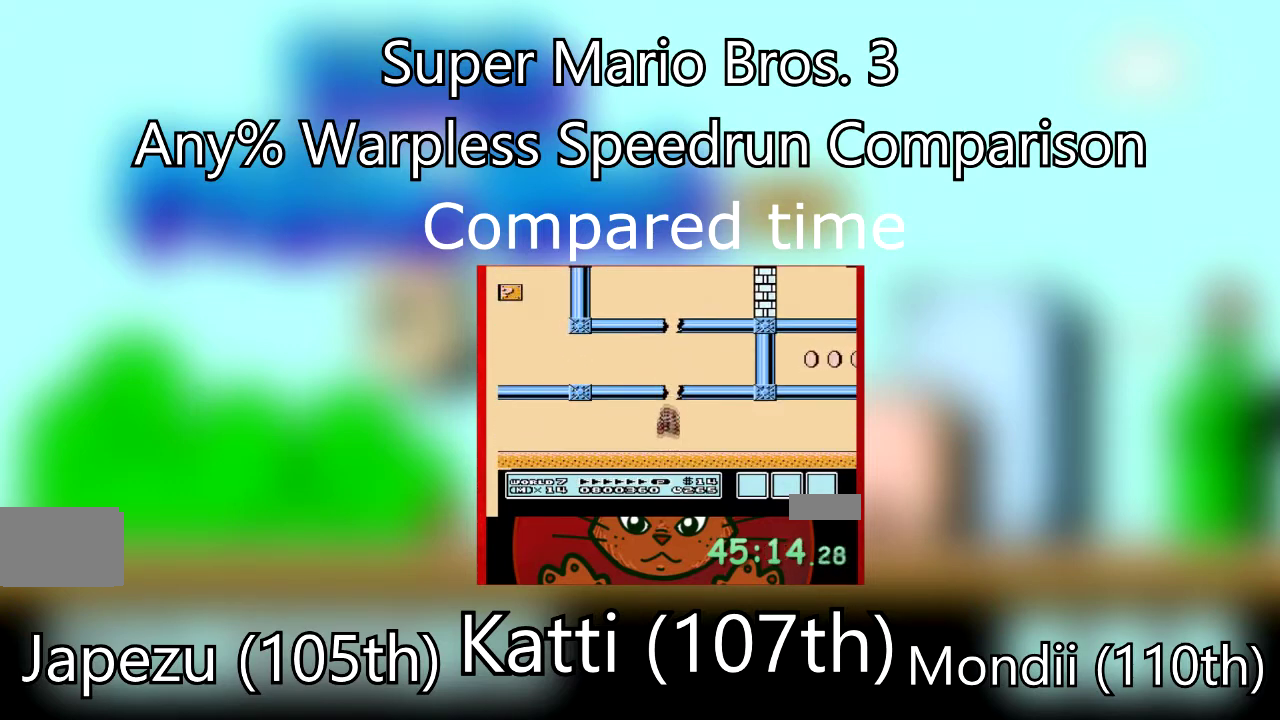
{"buttons": ["A", "B", "DPAD_RIGHT"], "events": [[100, "DPAD_RIGHT", "down"], [133, "A", "down"], [234, "DPAD_RIGHT", "up"], [334, "DPAD_RIGHT", "down"]]}
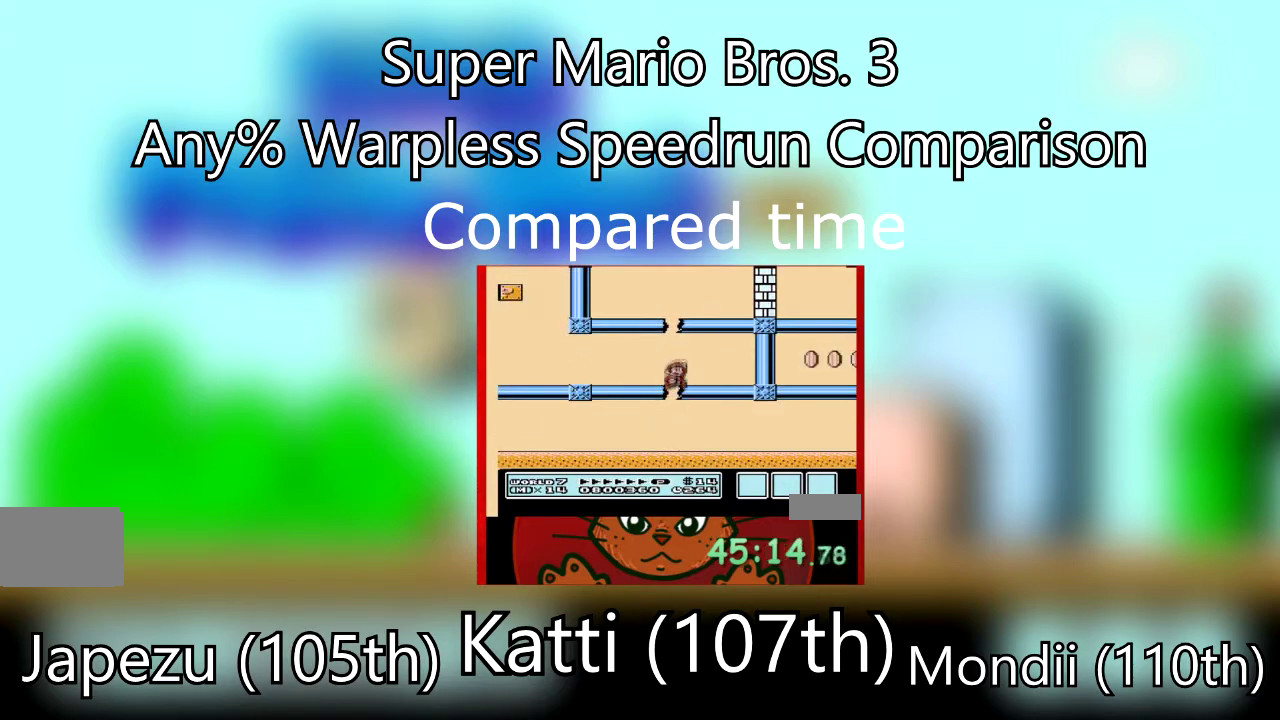
{"buttons": ["B", "DPAD_DOWN", "DPAD_RIGHT"], "events": [[67, "A", "up"], [201, "DPAD_RIGHT", "up"], [301, "DPAD_RIGHT", "down"], [401, "DPAD_DOWN", "down"]]}
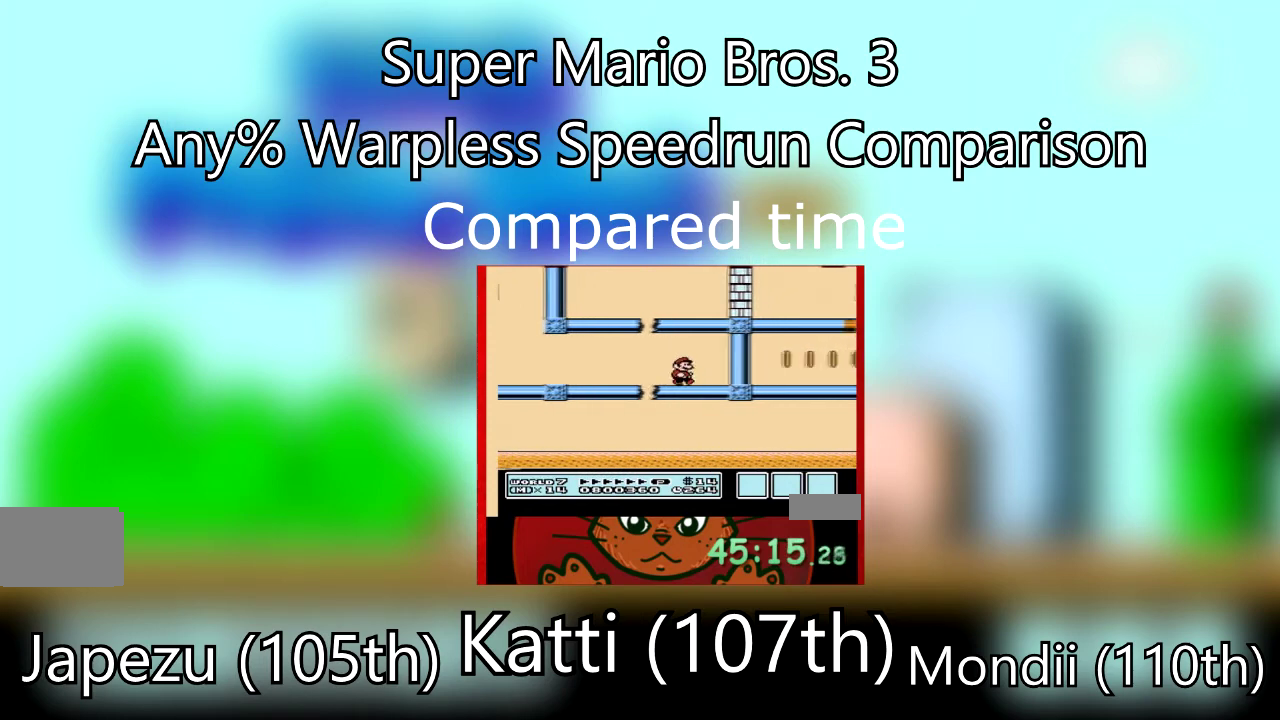
{"buttons": ["B", "DPAD_LEFT"], "events": [[100, "A", "down"], [200, "DPAD_RIGHT", "up"], [334, "DPAD_RIGHT", "down"], [367, "DPAD_DOWN", "up"], [434, "A", "up"], [467, "DPAD_LEFT", "down"], [467, "DPAD_RIGHT", "up"]]}